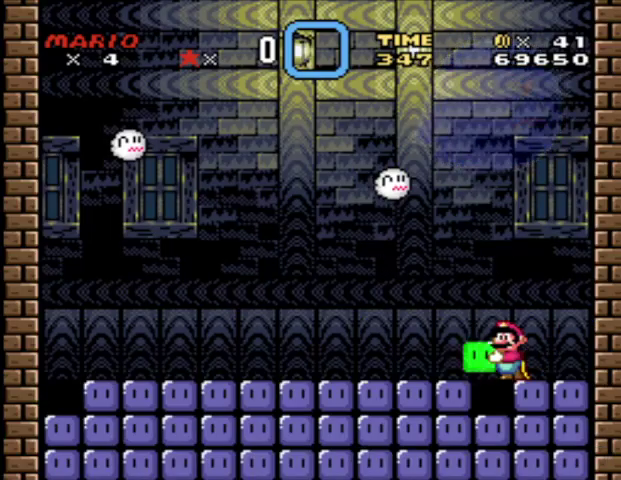
Gameplay with a controller (Nintendo layout); each line is a JSON object with the inputs held at the frame after it. "events" lists button and stick changes between this image and that frame as [ms after this image, input, new state], when the widget could be followed in between. Not read: L3 R3.
{"buttons": ["Y"], "events": []}
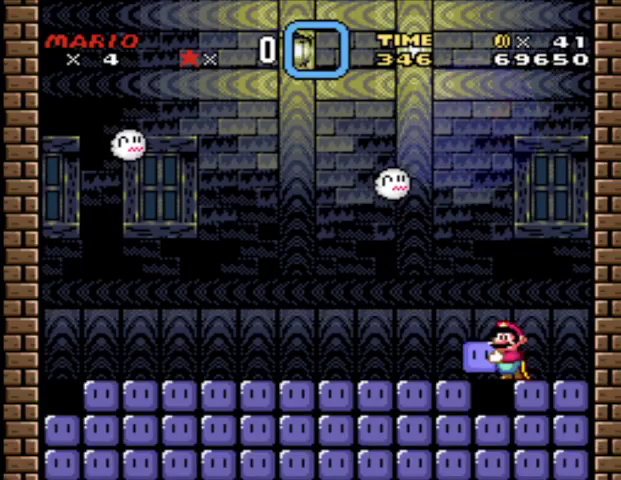
{"buttons": ["Y"], "events": []}
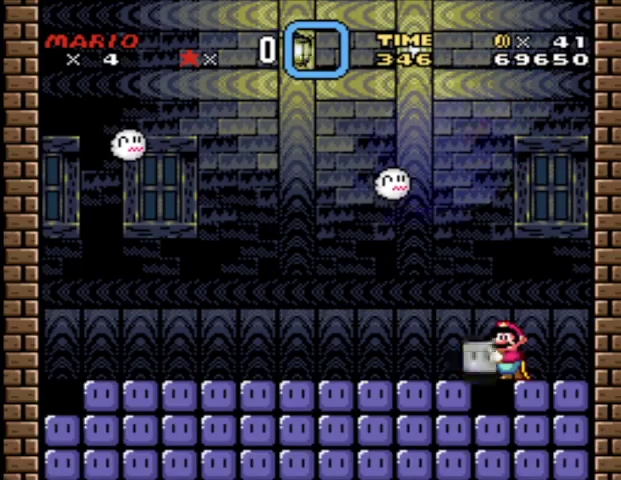
{"buttons": ["B", "Y"], "events": [[458, "B", "down"]]}
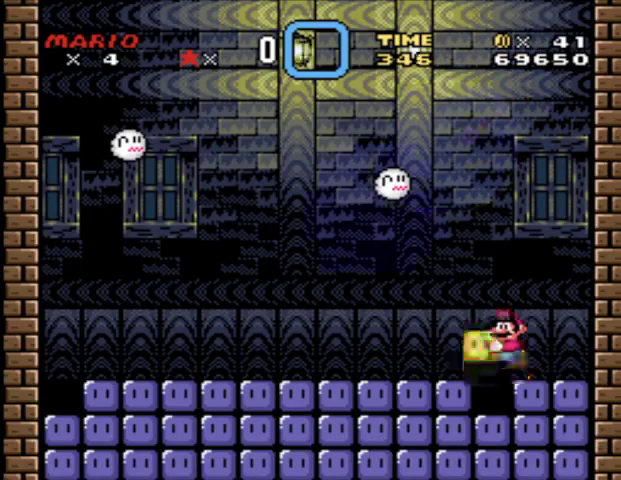
{"buttons": ["Y", "DPAD_LEFT"], "events": [[84, "B", "up"], [84, "DPAD_LEFT", "down"]]}
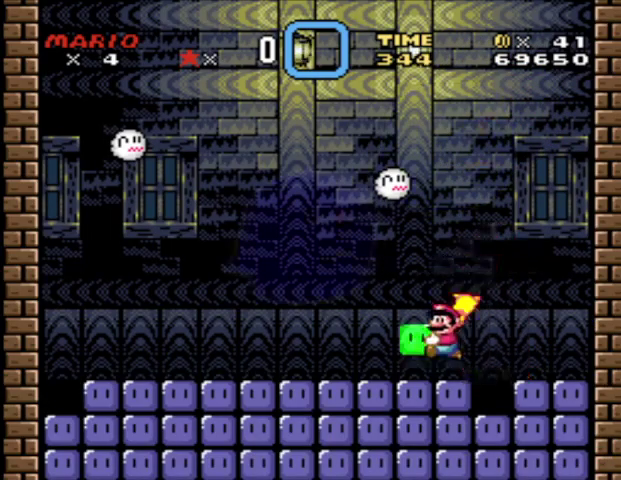
{"buttons": ["Y", "DPAD_LEFT"], "events": []}
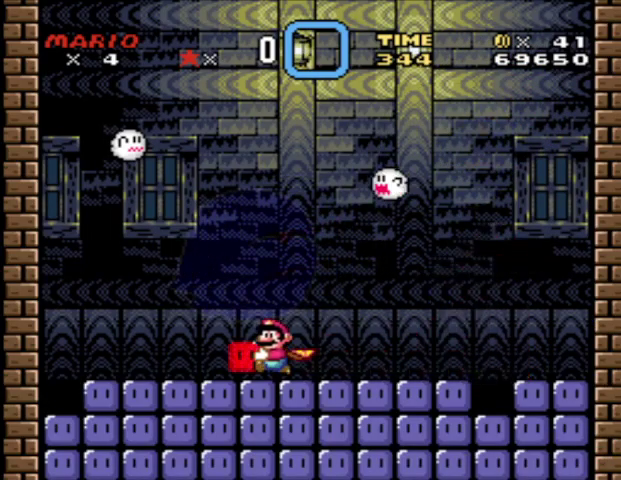
{"buttons": ["Y", "DPAD_LEFT"], "events": [[125, "DPAD_LEFT", "up"], [125, "DPAD_RIGHT", "down"], [209, "DPAD_LEFT", "down"], [209, "DPAD_RIGHT", "up"]]}
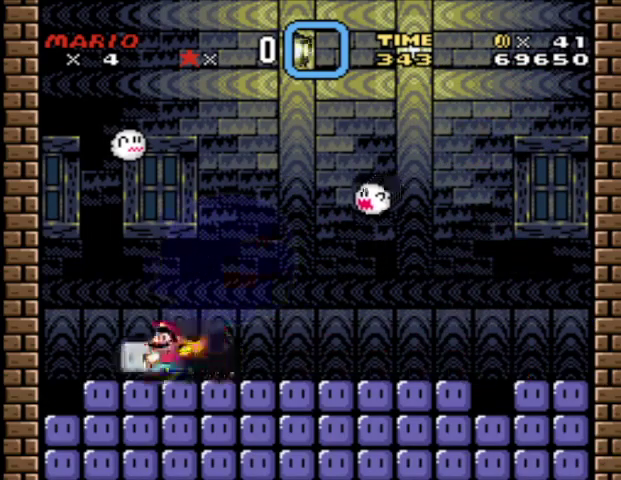
{"buttons": ["Y"], "events": [[83, "DPAD_RIGHT", "down"], [125, "DPAD_LEFT", "up"], [208, "DPAD_RIGHT", "up"]]}
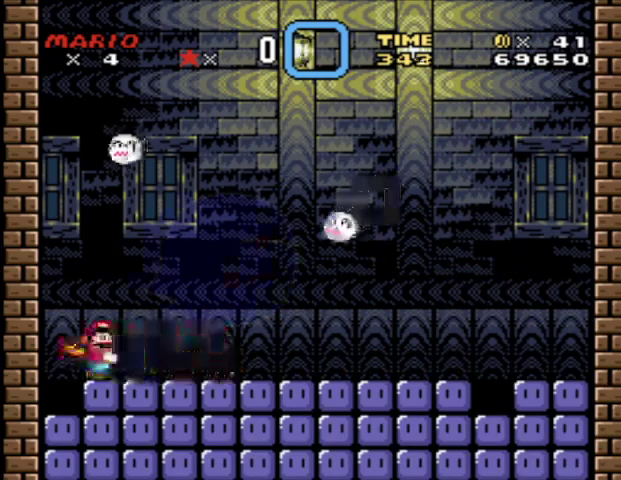
{"buttons": ["Y"], "events": [[125, "DPAD_RIGHT", "down"], [250, "DPAD_RIGHT", "up"]]}
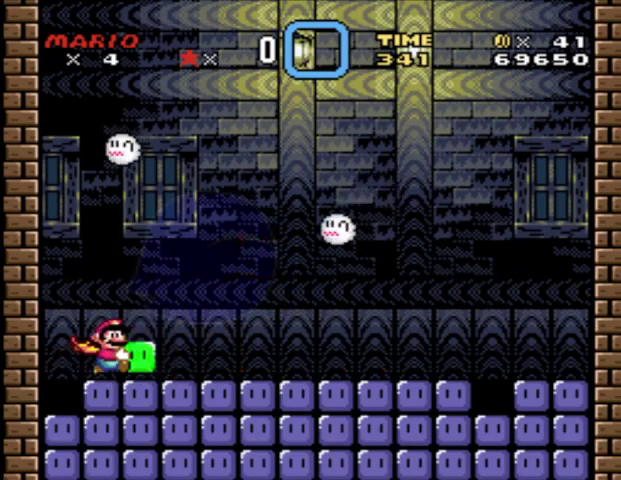
{"buttons": ["Y"], "events": [[41, "DPAD_RIGHT", "down"], [208, "DPAD_RIGHT", "up"]]}
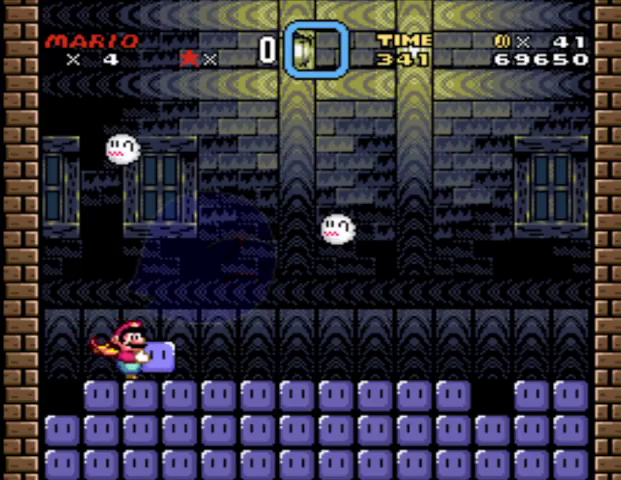
{"buttons": ["Y", "DPAD_UP"], "events": [[125, "DPAD_RIGHT", "down"], [209, "DPAD_RIGHT", "up"], [250, "DPAD_UP", "down"]]}
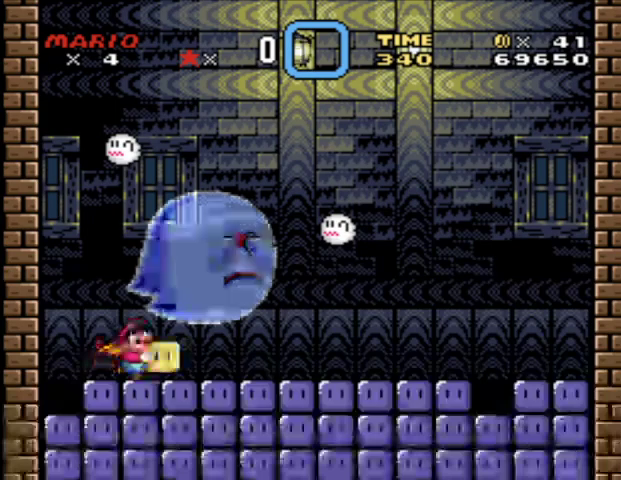
{"buttons": ["DPAD_UP"], "events": [[333, "Y", "up"]]}
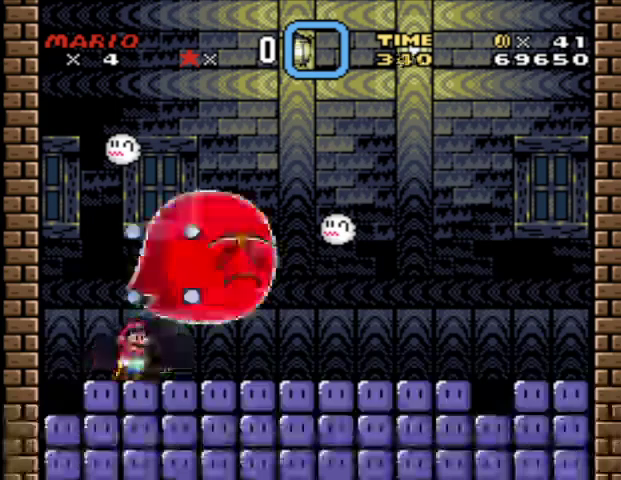
{"buttons": ["Y"], "events": [[334, "DPAD_UP", "up"], [417, "Y", "down"]]}
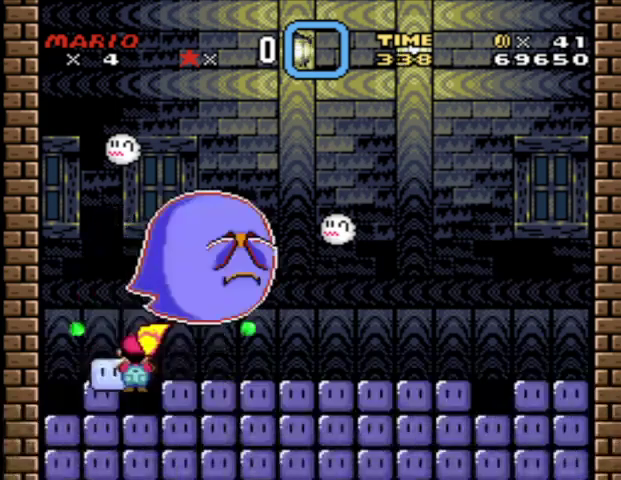
{"buttons": ["B", "Y"], "events": [[458, "B", "down"]]}
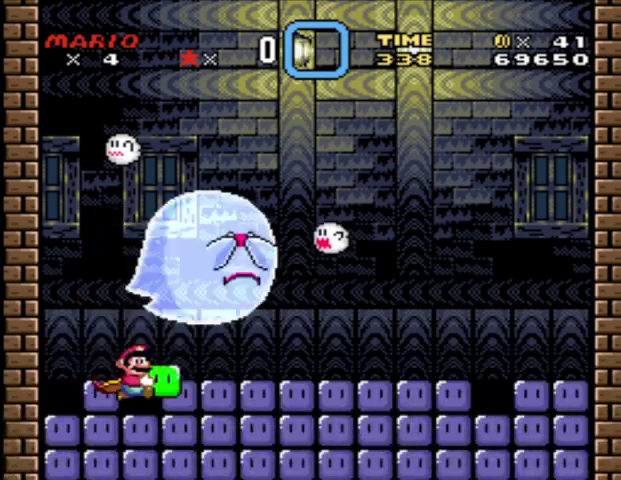
{"buttons": ["Y"], "events": [[42, "B", "up"], [42, "DPAD_RIGHT", "down"], [167, "DPAD_RIGHT", "up"]]}
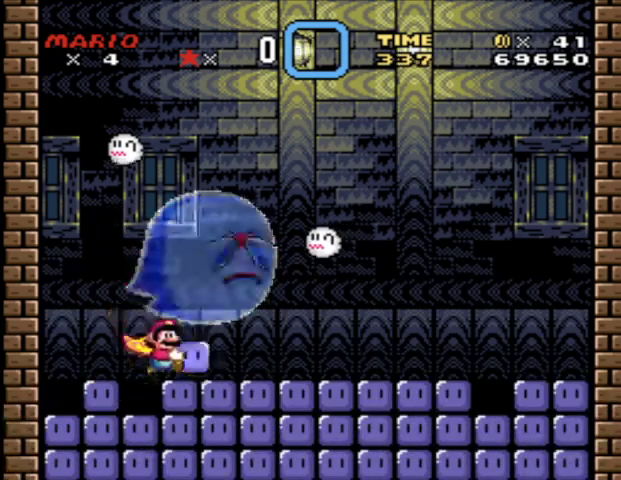
{"buttons": ["Y", "DPAD_RIGHT"], "events": [[292, "DPAD_RIGHT", "down"]]}
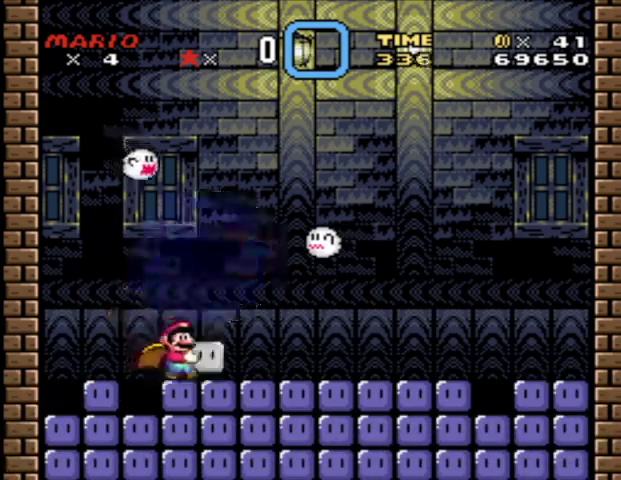
{"buttons": ["Y", "DPAD_RIGHT"], "events": []}
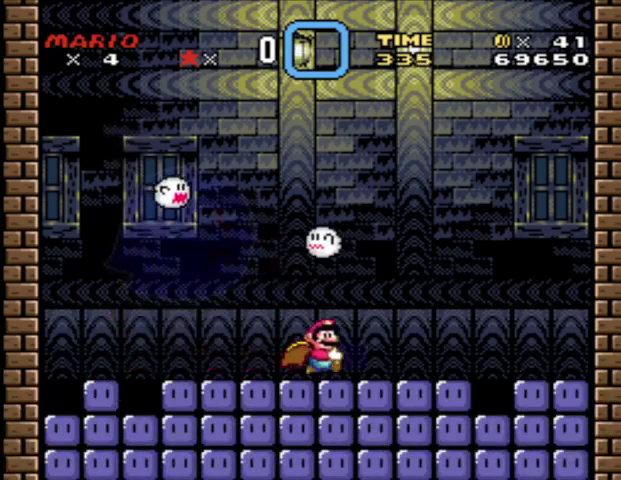
{"buttons": ["Y"], "events": [[83, "DPAD_RIGHT", "up"]]}
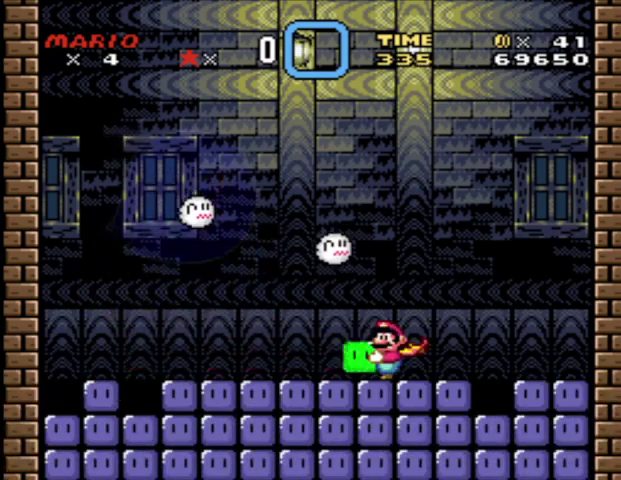
{"buttons": ["Y", "DPAD_LEFT"], "events": [[167, "DPAD_RIGHT", "down"], [459, "DPAD_LEFT", "down"], [459, "DPAD_RIGHT", "up"]]}
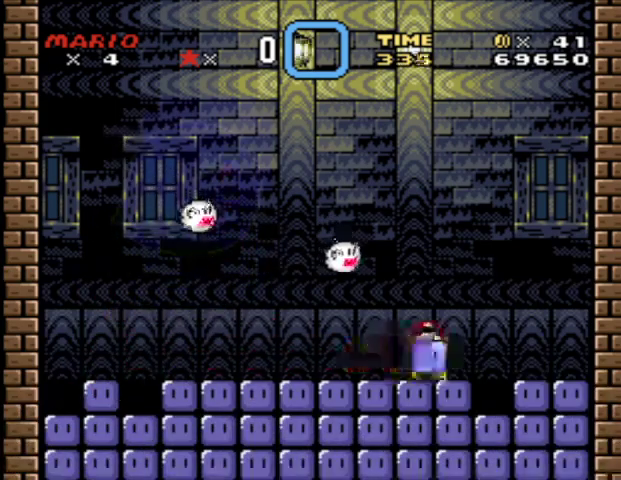
{"buttons": ["Y"], "events": [[41, "DPAD_LEFT", "up"]]}
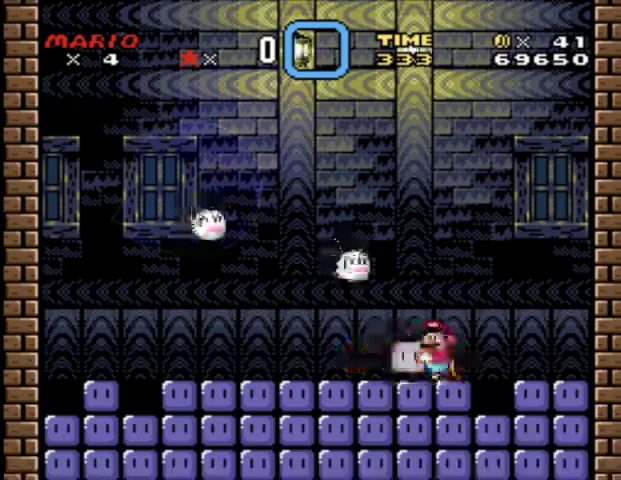
{"buttons": ["Y"], "events": []}
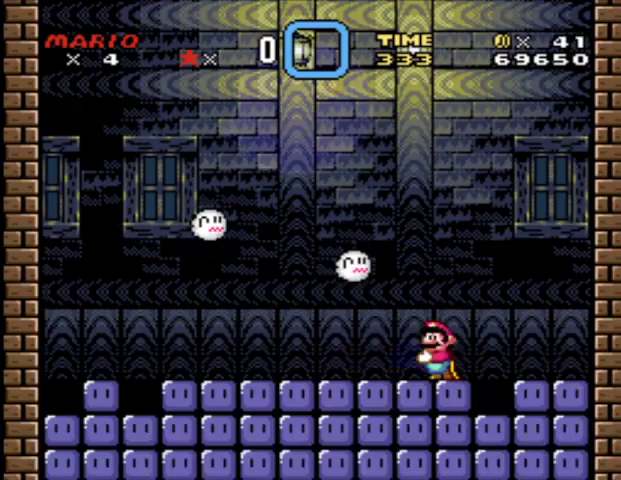
{"buttons": ["Y", "DPAD_UP"], "events": [[208, "DPAD_UP", "down"]]}
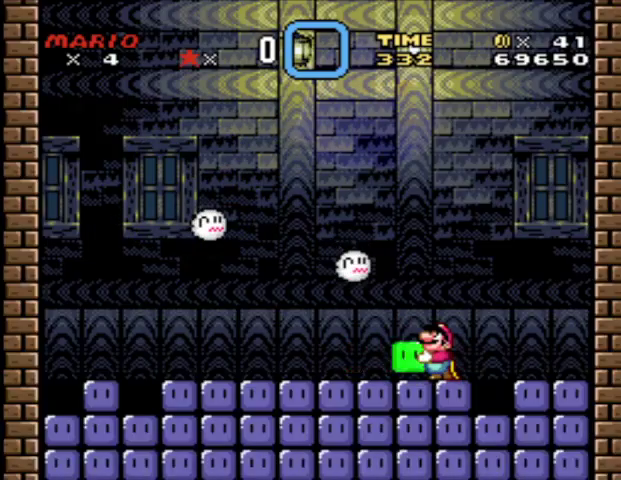
{"buttons": ["Y", "DPAD_UP"], "events": []}
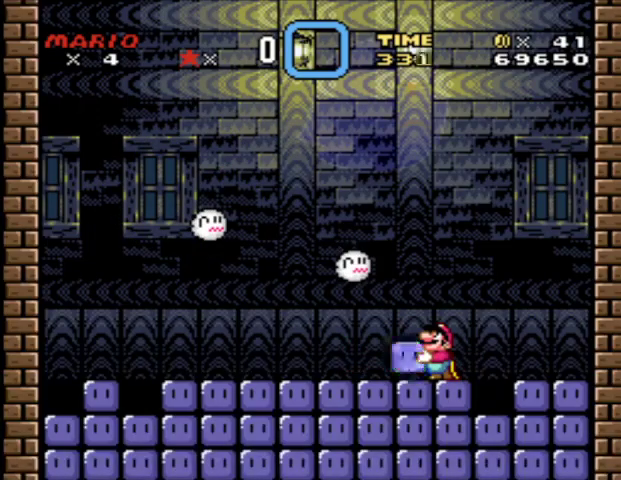
{"buttons": ["Y", "DPAD_UP"], "events": []}
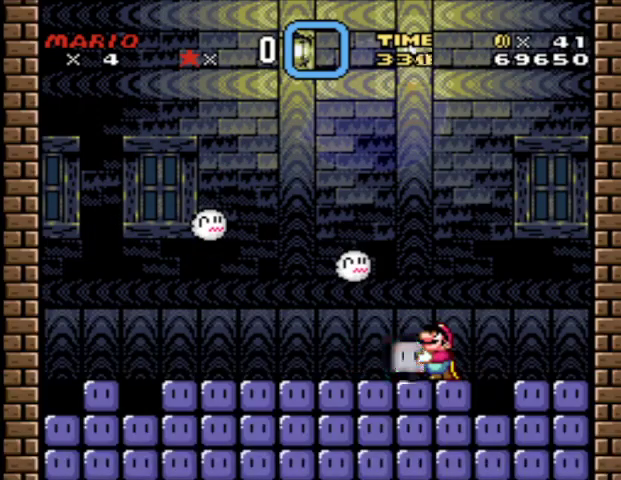
{"buttons": ["Y", "DPAD_UP"], "events": []}
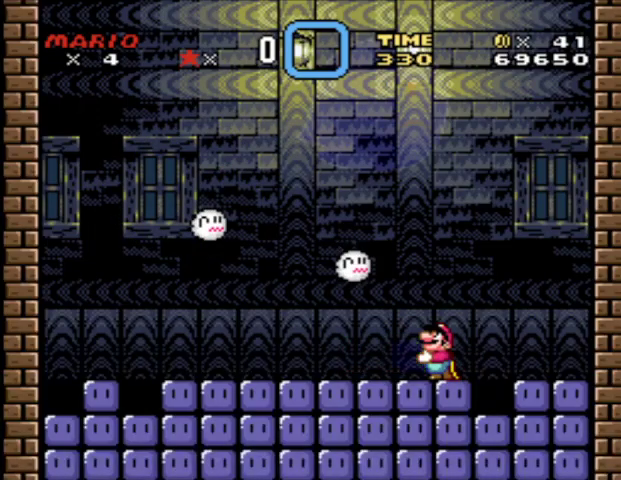
{"buttons": ["Y", "DPAD_UP"], "events": []}
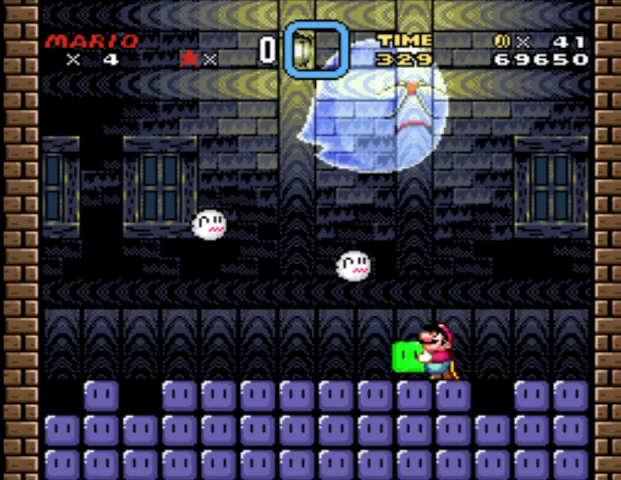
{"buttons": [], "events": [[125, "Y", "up"], [459, "DPAD_UP", "up"]]}